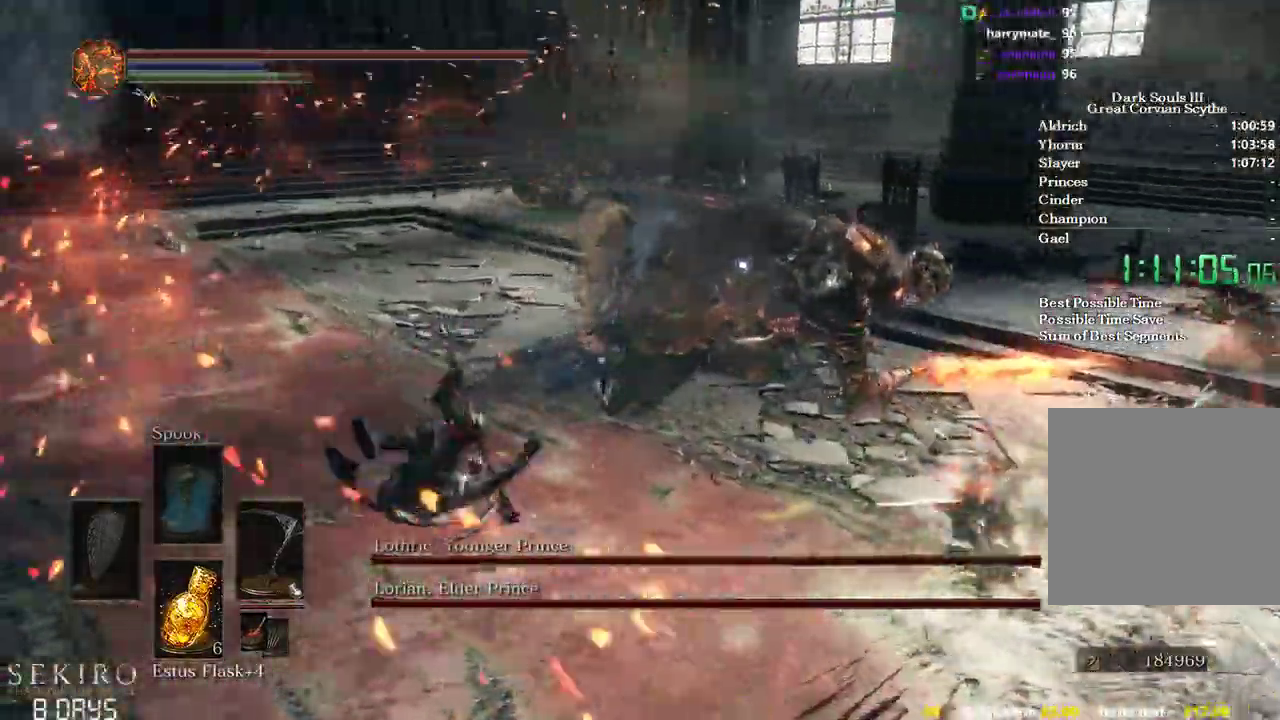
Gameplay with a controller (Xbox layout); each line is a JSON object with the inputs held at the frame after it. "events" lists button and stick changes between this image and that frame as [ms after this image, input, new state], when the widget could be followed in between. Not read: START.
{"buttons": [], "left_stick": "right", "right_stick": "center", "events": [[133, "left_stick", "up-right"], [267, "left_stick", "right"]]}
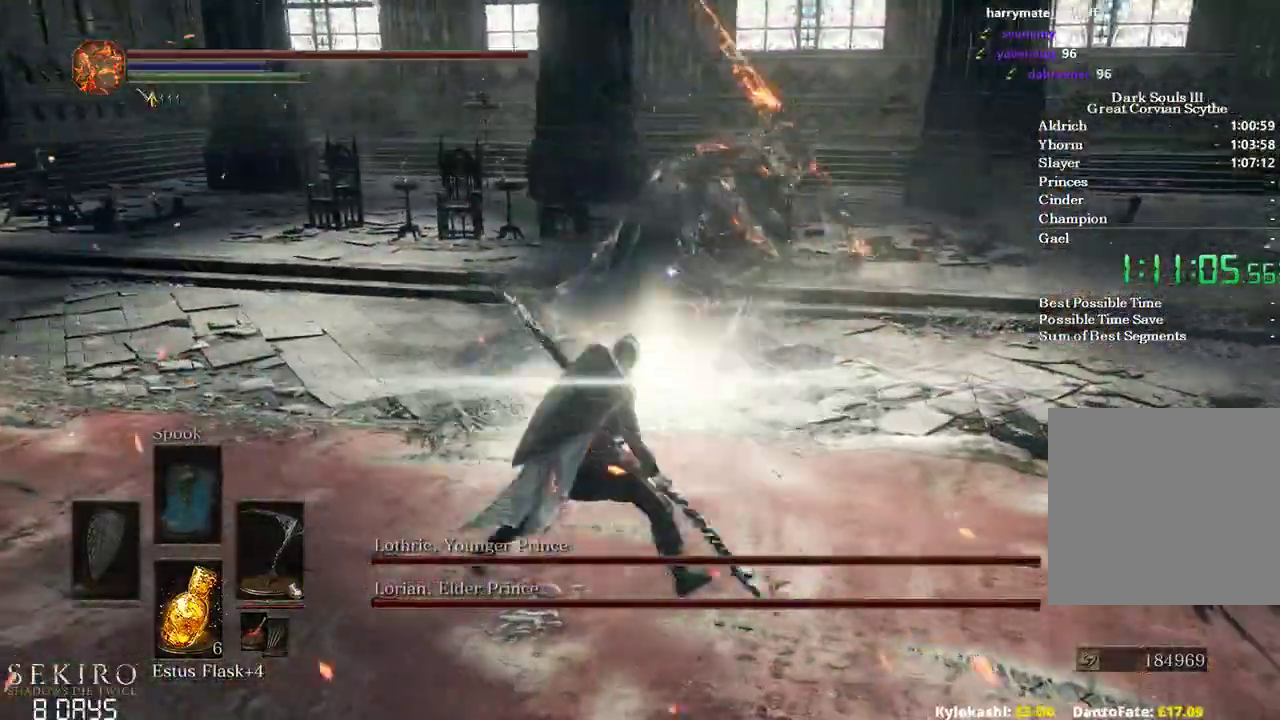
{"buttons": [], "left_stick": "center", "right_stick": "center", "events": [[50, "left_stick", "center"]]}
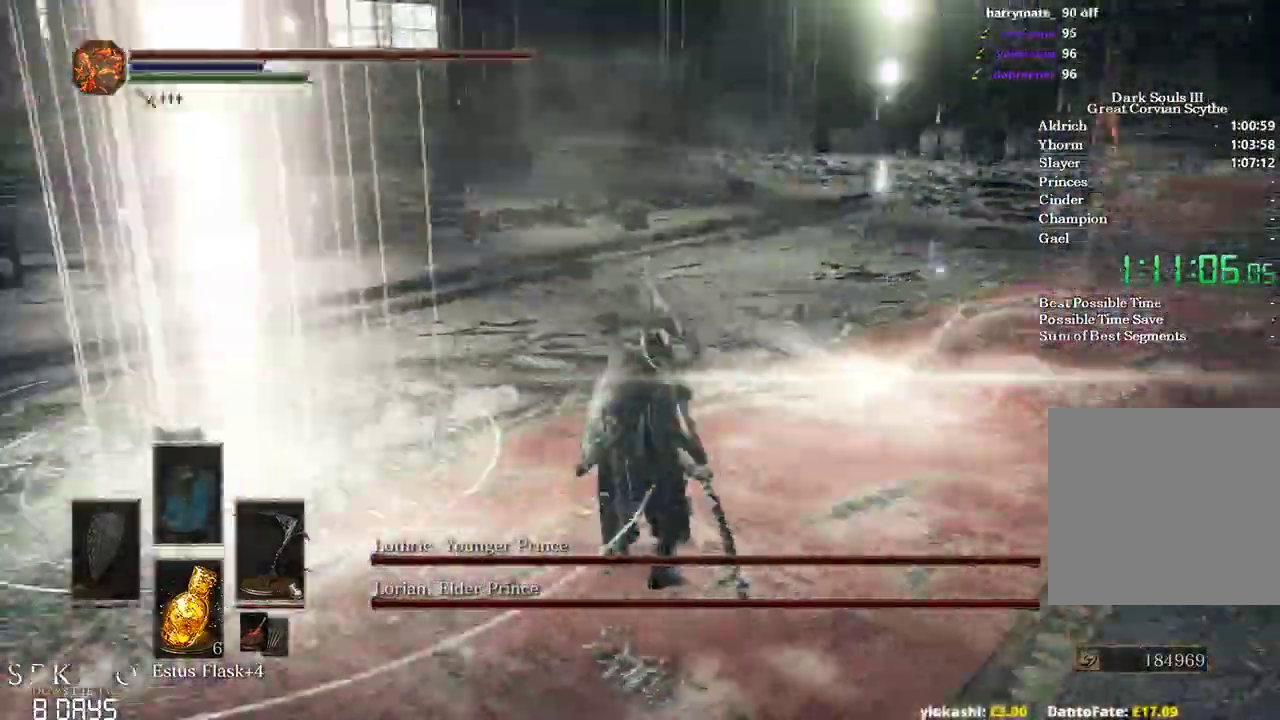
{"buttons": ["B"], "left_stick": "up", "right_stick": "center", "events": [[133, "left_stick", "up"], [350, "B", "down"]]}
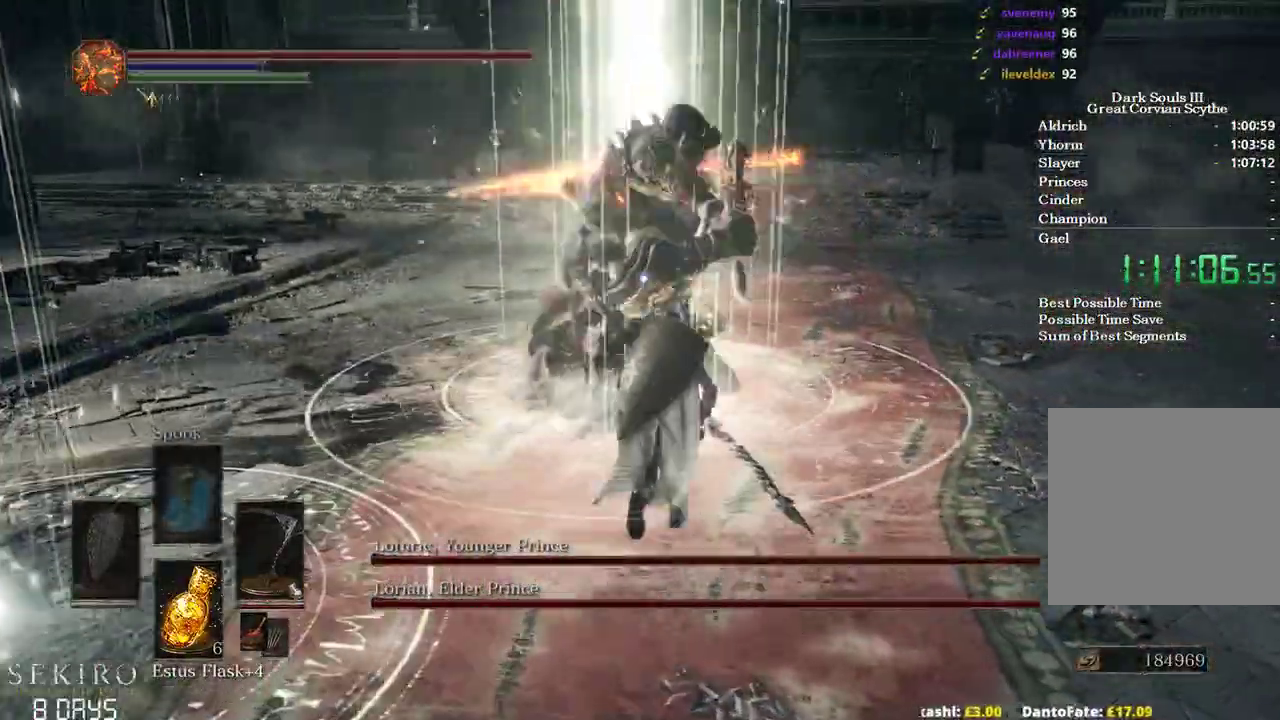
{"buttons": [], "left_stick": "up", "right_stick": "left", "events": [[17, "B", "up"], [267, "R3", "down"], [383, "R3", "up"], [383, "right_stick", "left"]]}
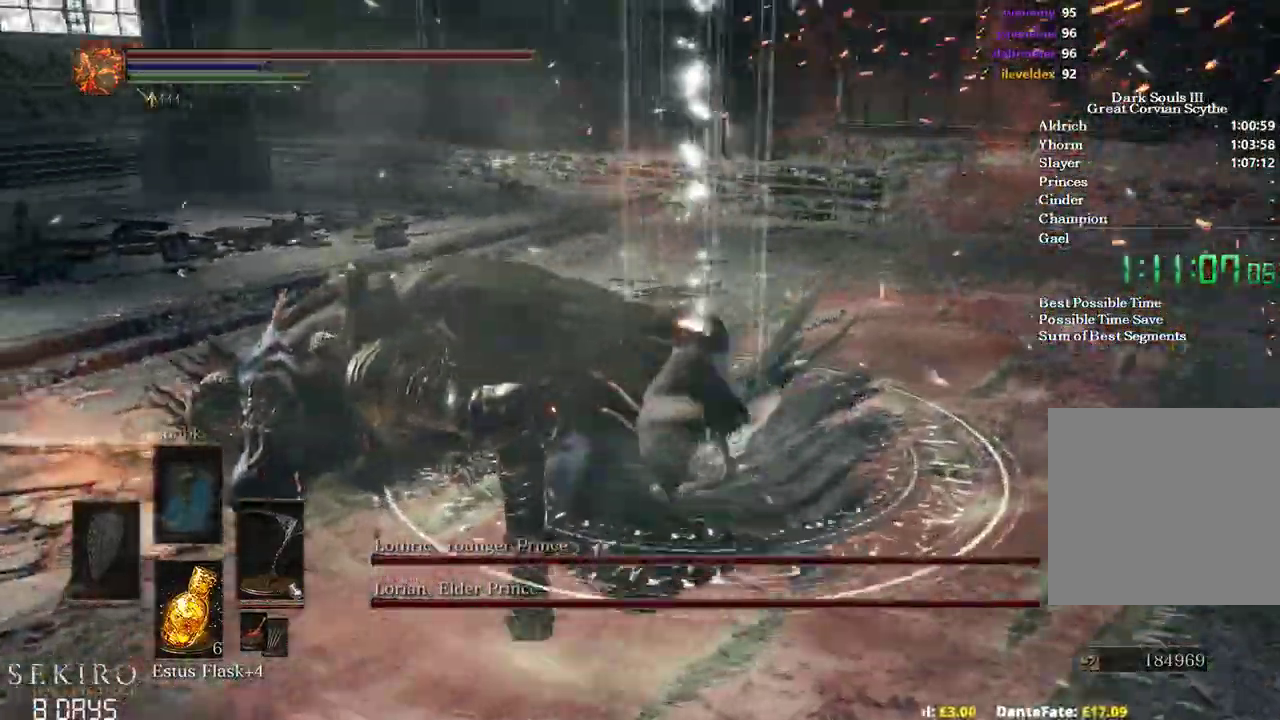
{"buttons": [], "left_stick": "up", "right_stick": "left", "events": [[117, "R1", "down"], [267, "R1", "up"]]}
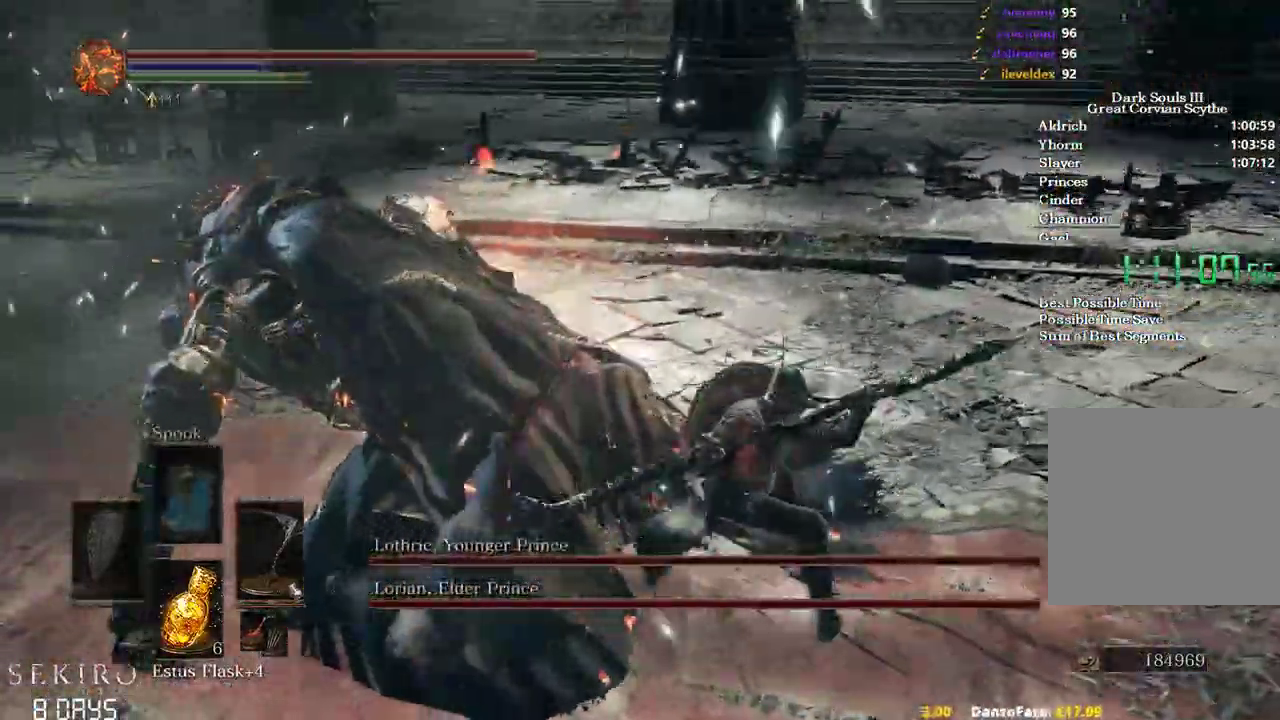
{"buttons": [], "left_stick": "center", "right_stick": "left", "events": [[317, "left_stick", "up-left"], [450, "left_stick", "center"]]}
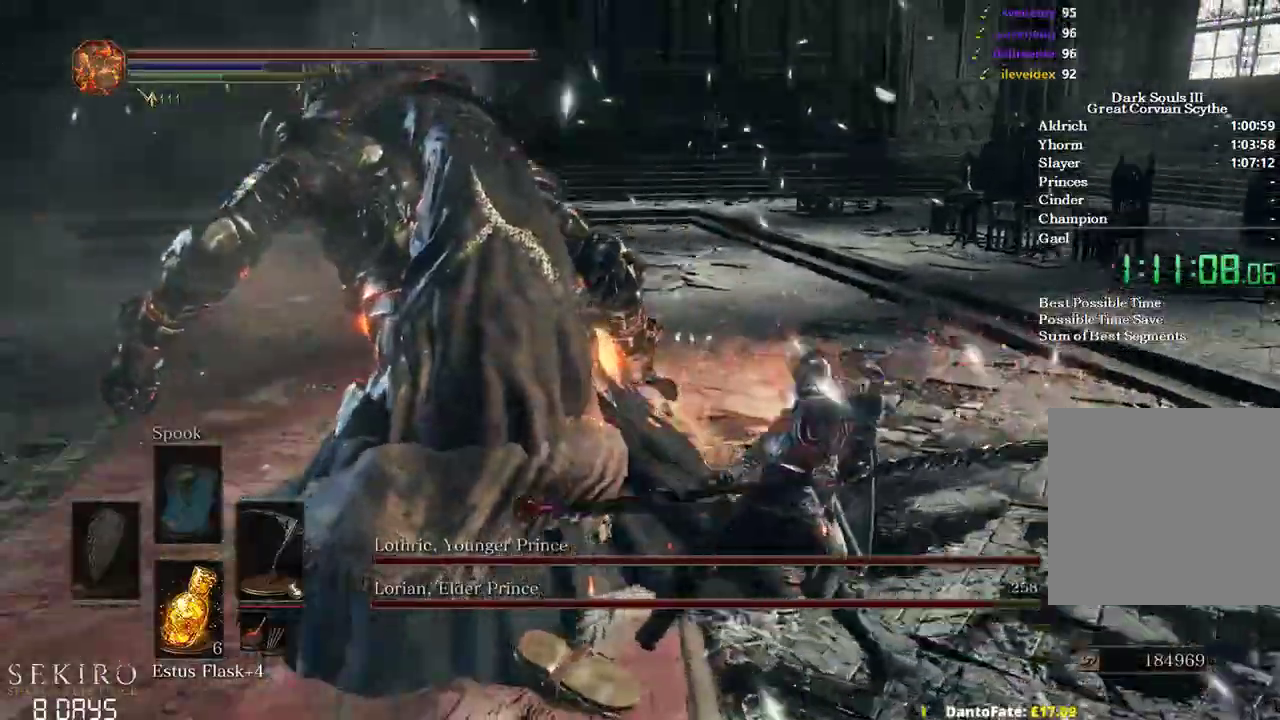
{"buttons": [], "left_stick": "up-right", "right_stick": "left", "events": [[300, "left_stick", "up-right"]]}
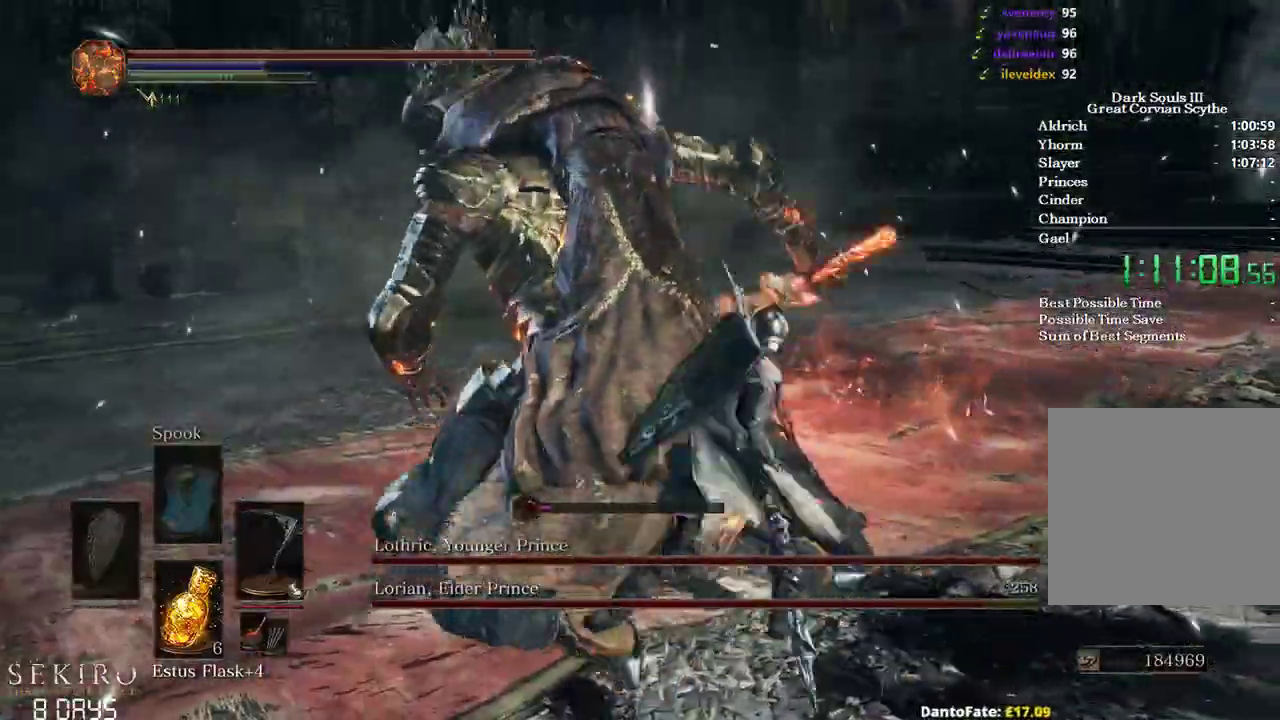
{"buttons": [], "left_stick": "up-right", "right_stick": "left", "events": []}
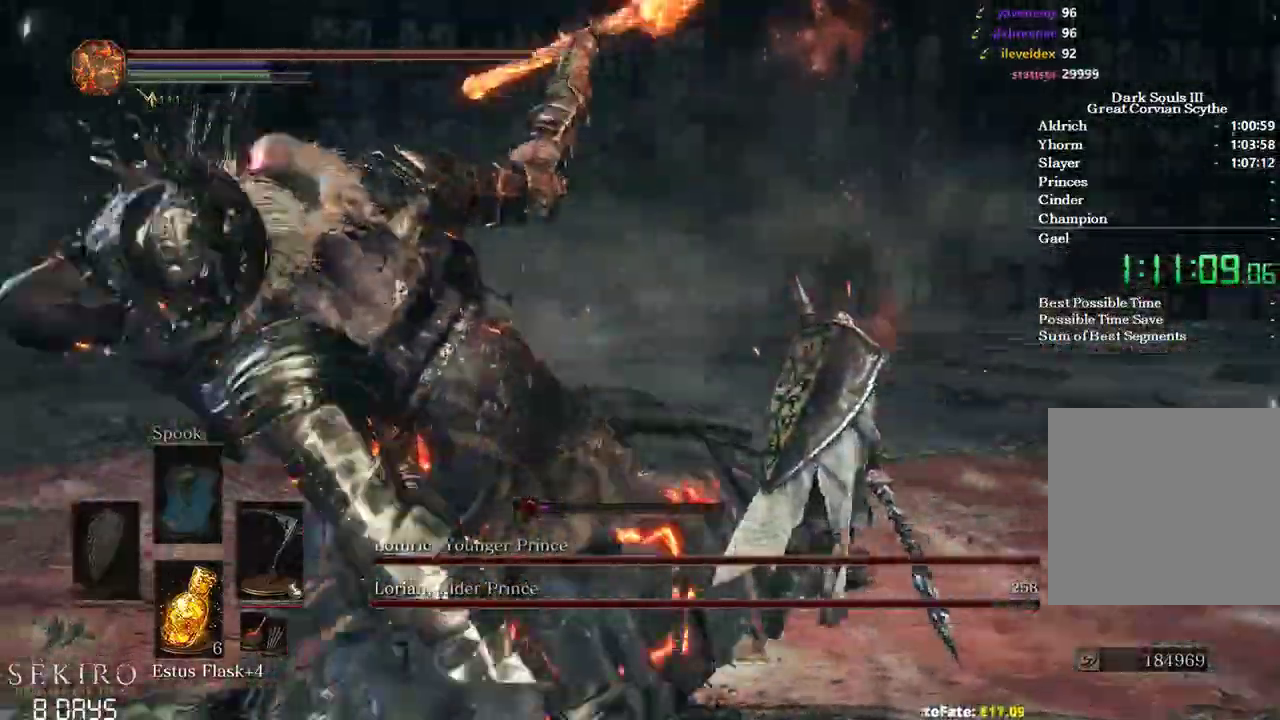
{"buttons": ["R1"], "left_stick": "up", "right_stick": "left", "events": [[333, "R1", "down"], [450, "left_stick", "up"]]}
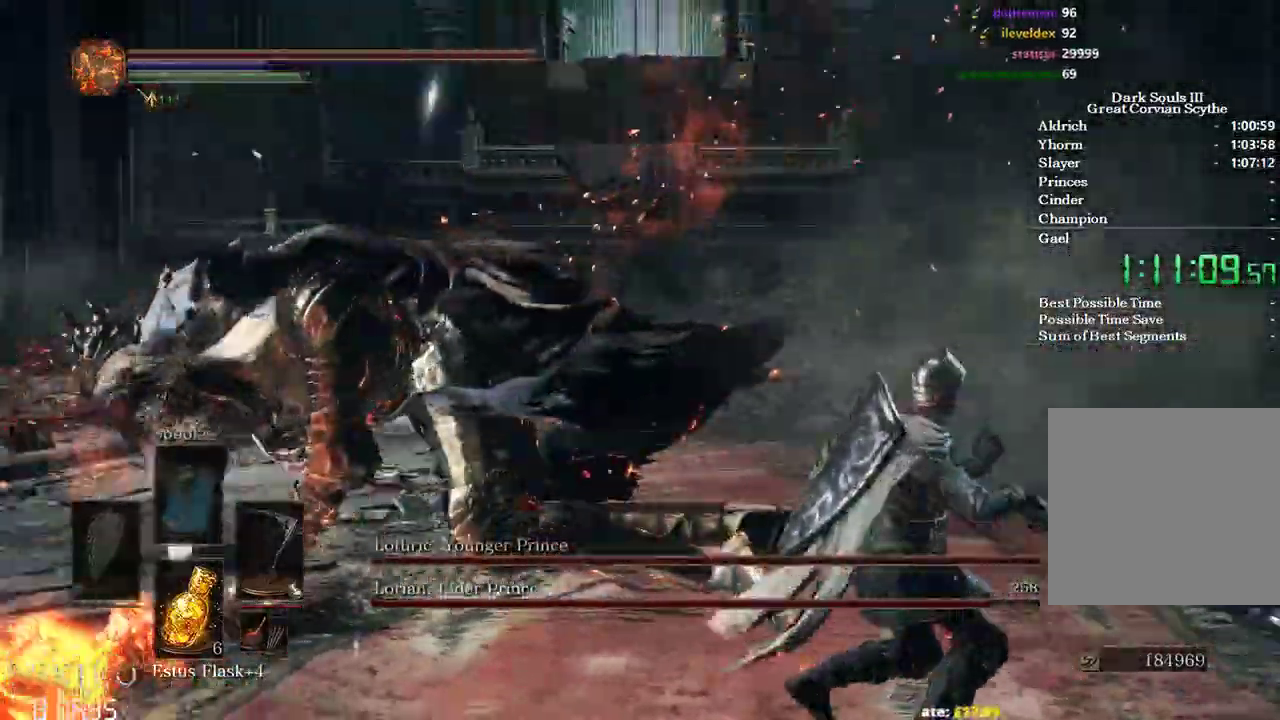
{"buttons": [], "left_stick": "up", "right_stick": "left", "events": [[17, "R1", "up"], [150, "right_stick", "center"], [433, "right_stick", "left"]]}
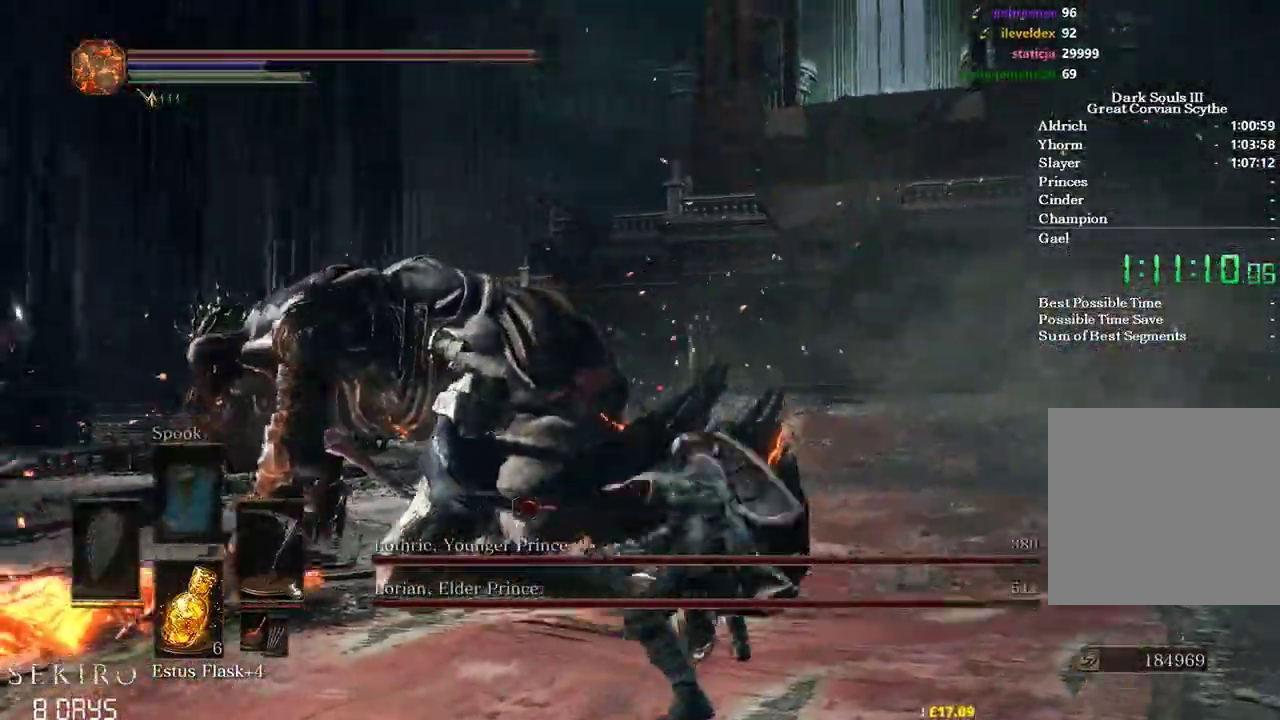
{"buttons": [], "left_stick": "up-right", "right_stick": "down-left", "events": [[133, "left_stick", "center"], [167, "right_stick", "down-left"], [300, "left_stick", "up-right"]]}
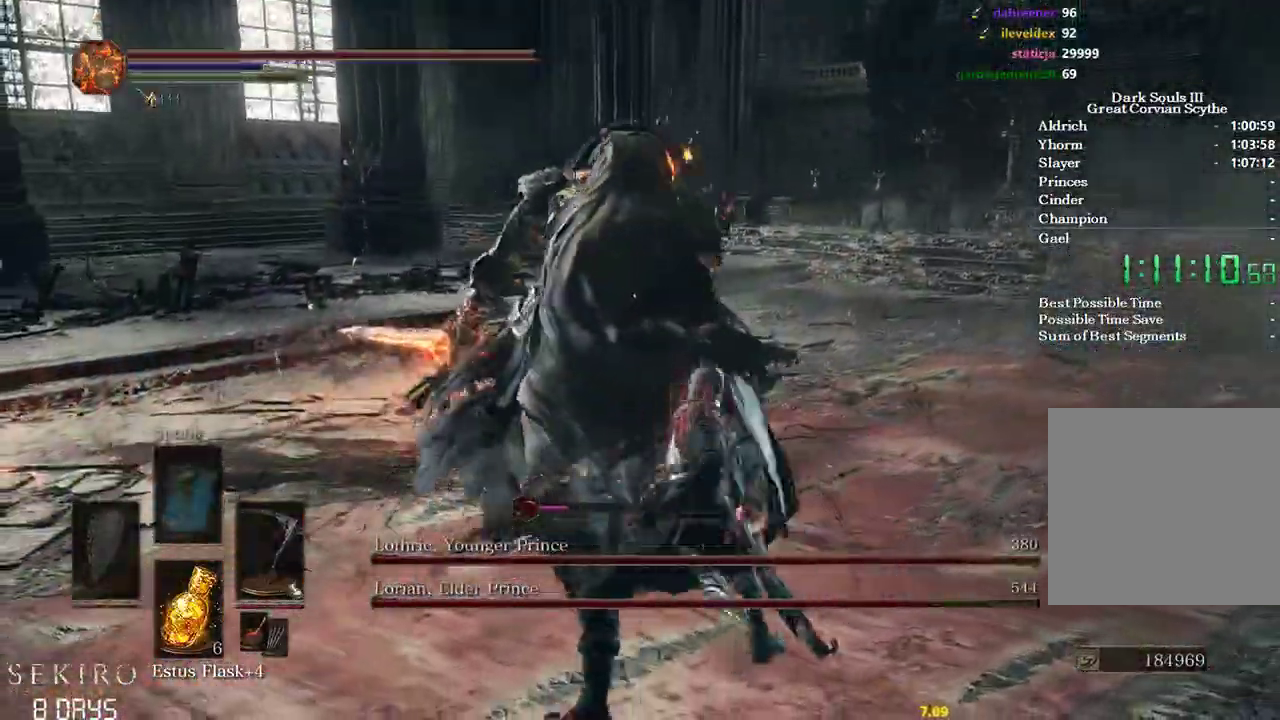
{"buttons": [], "left_stick": "right", "right_stick": "center", "events": [[67, "left_stick", "up"], [100, "right_stick", "center"], [283, "left_stick", "left"], [367, "left_stick", "down"], [433, "left_stick", "right"]]}
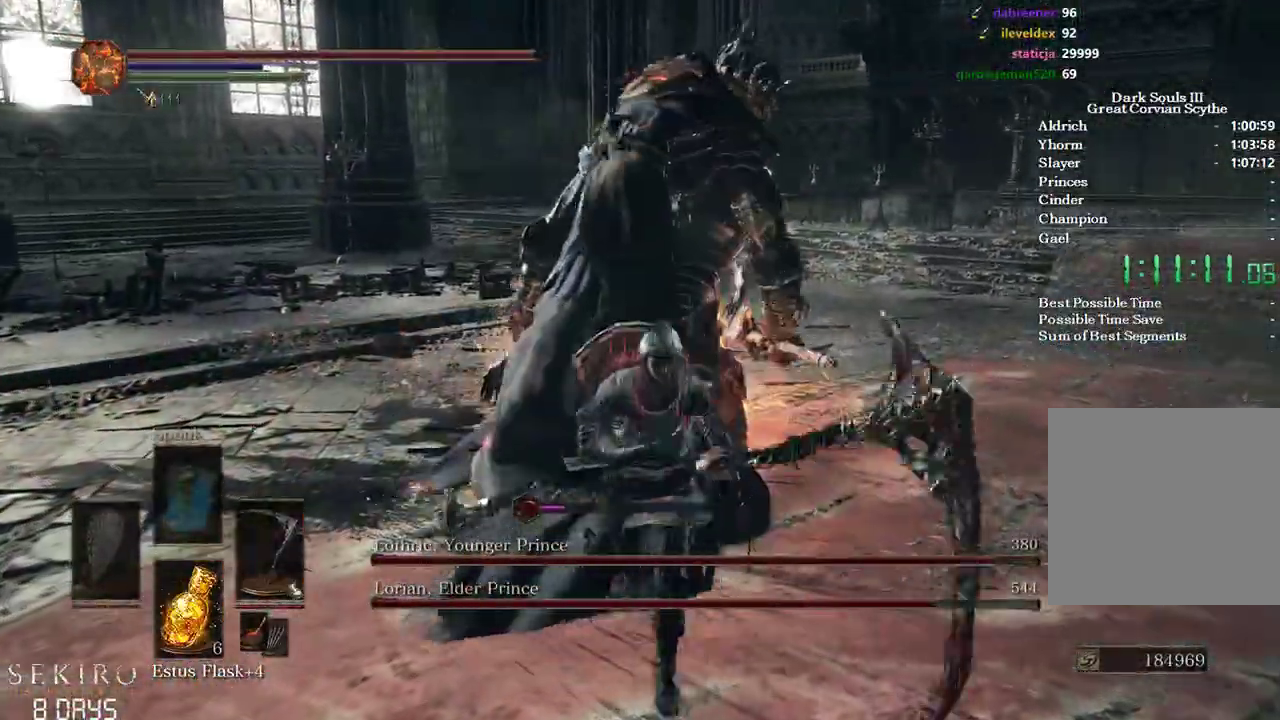
{"buttons": [], "left_stick": "up-left", "right_stick": "left", "events": [[50, "left_stick", "up-right"], [83, "B", "down"], [200, "B", "up"], [250, "left_stick", "up"], [400, "left_stick", "up-left"], [417, "right_stick", "left"]]}
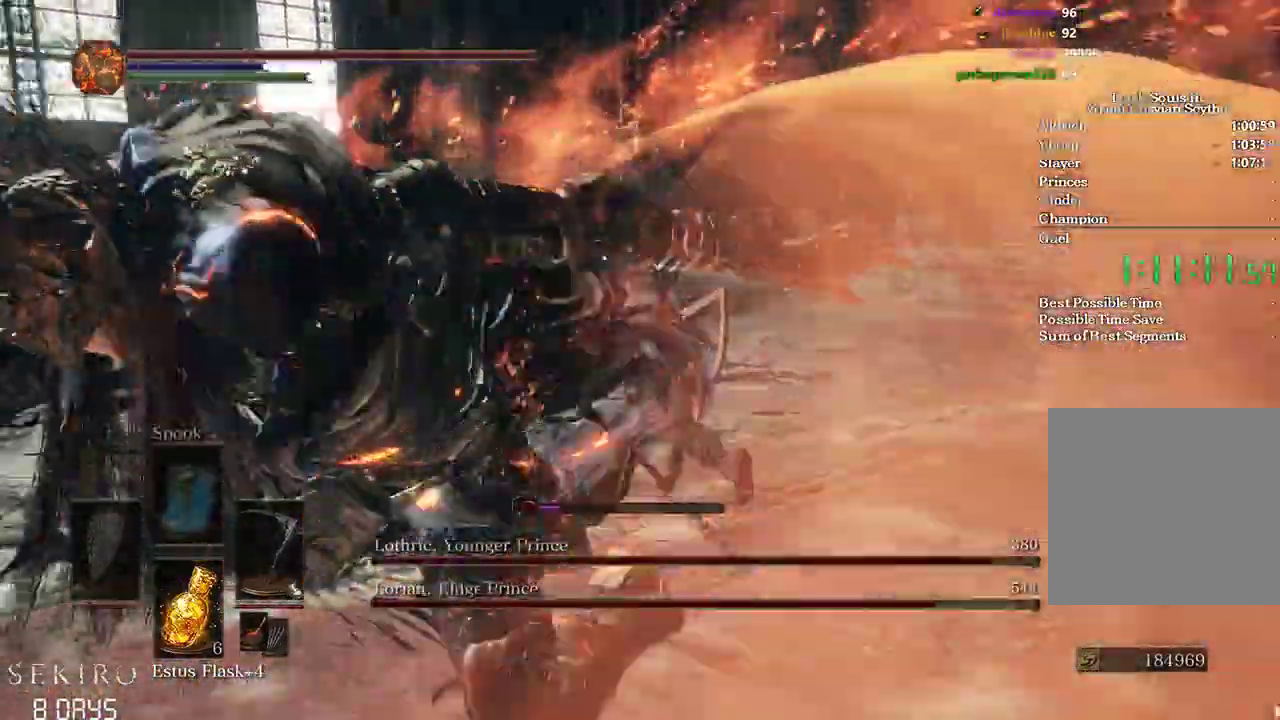
{"buttons": ["R1"], "left_stick": "up-left", "right_stick": "left", "events": [[367, "R1", "down"]]}
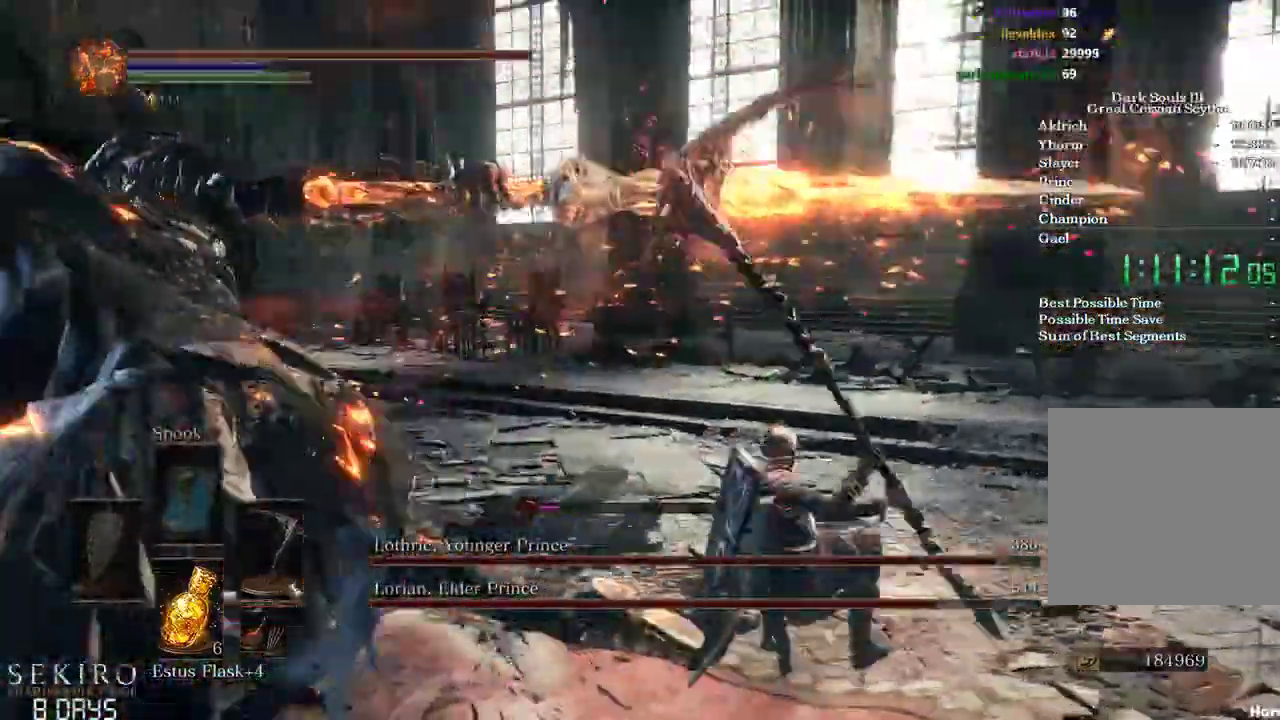
{"buttons": [], "left_stick": "up-left", "right_stick": "center", "events": [[17, "left_stick", "left"], [50, "R1", "up"], [217, "left_stick", "up-left"], [300, "right_stick", "center"]]}
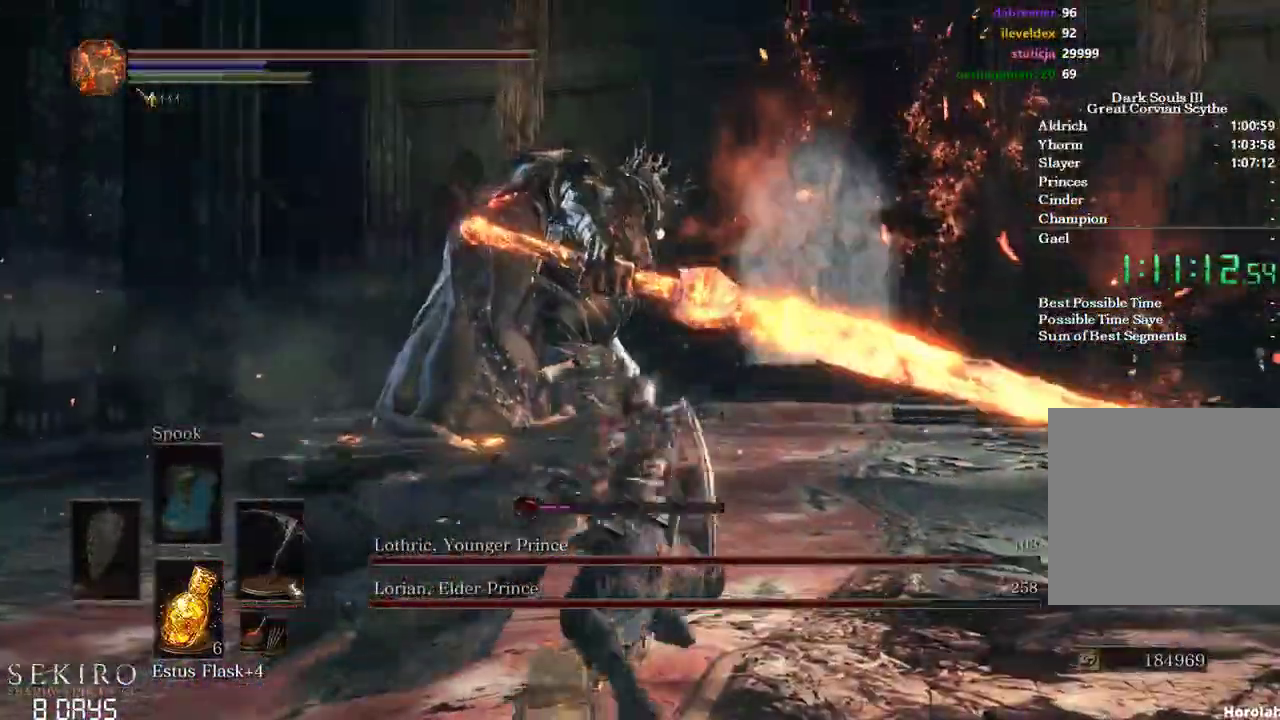
{"buttons": [], "left_stick": "left", "right_stick": "center", "events": [[67, "left_stick", "center"], [367, "left_stick", "left"]]}
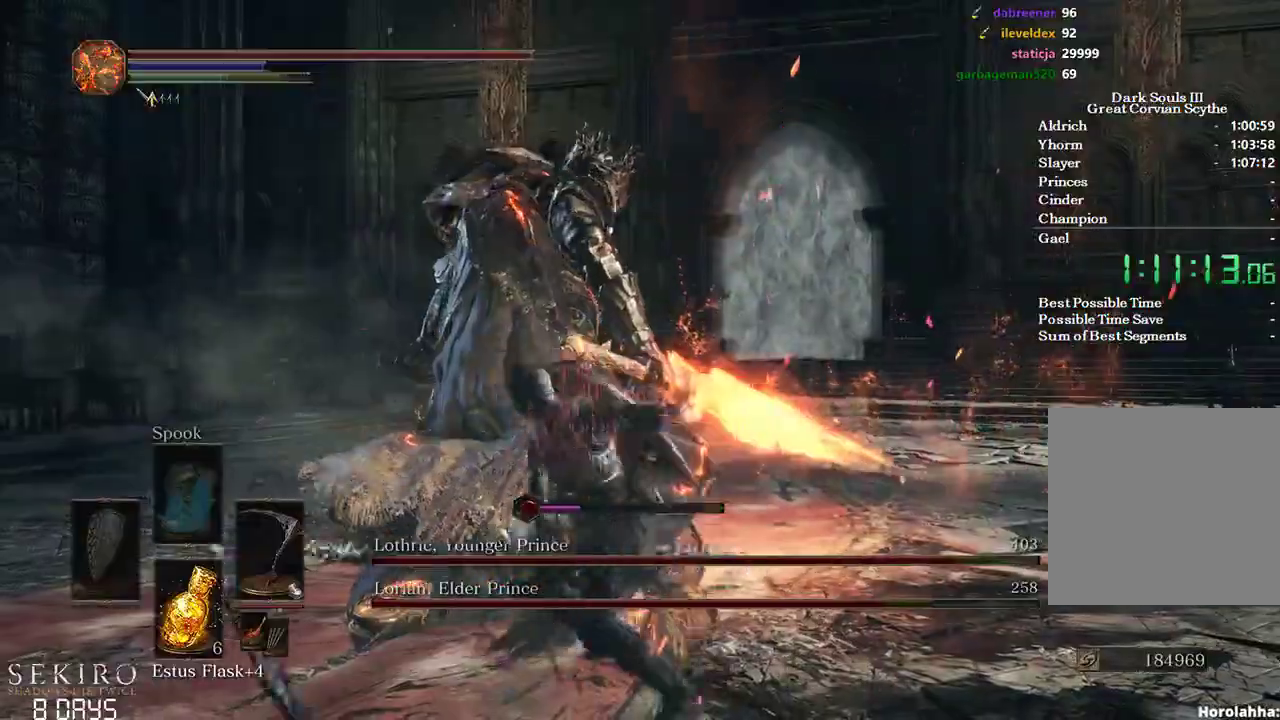
{"buttons": [], "left_stick": "up-right", "right_stick": "left", "events": [[183, "left_stick", "up-right"], [317, "right_stick", "left"]]}
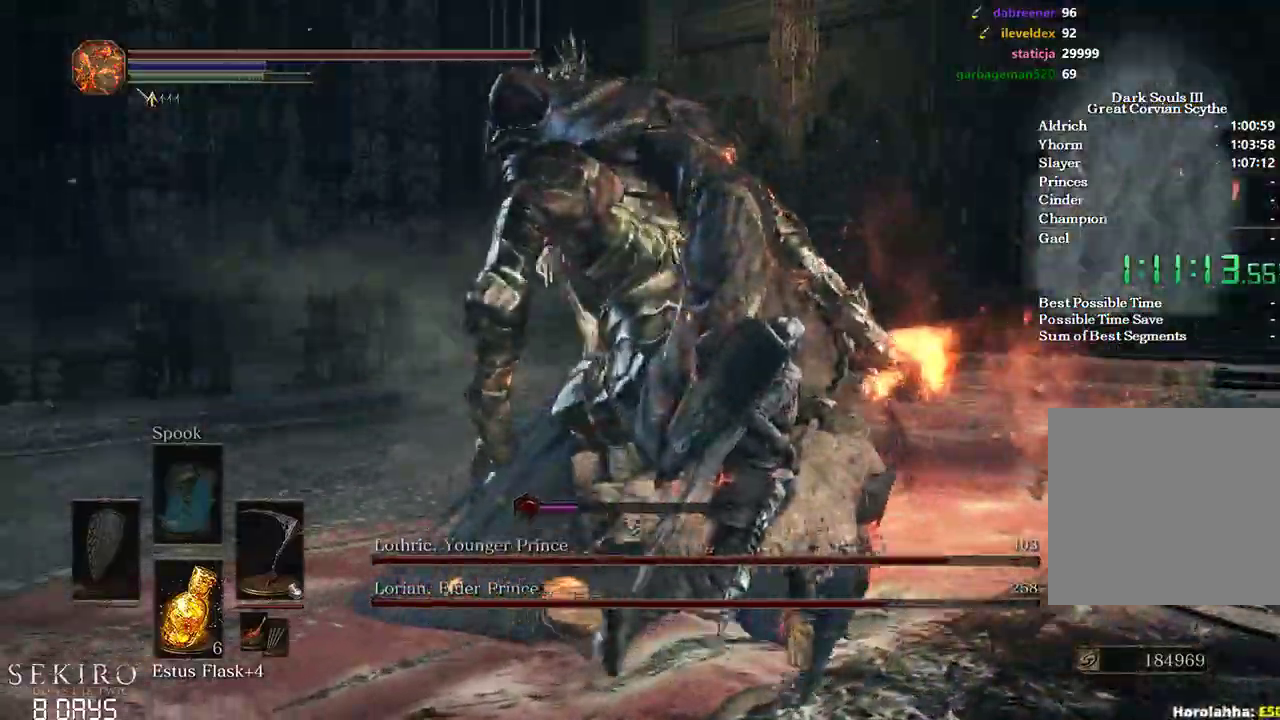
{"buttons": [], "left_stick": "up", "right_stick": "left", "events": [[350, "R1", "down"], [433, "left_stick", "up"], [500, "R1", "up"]]}
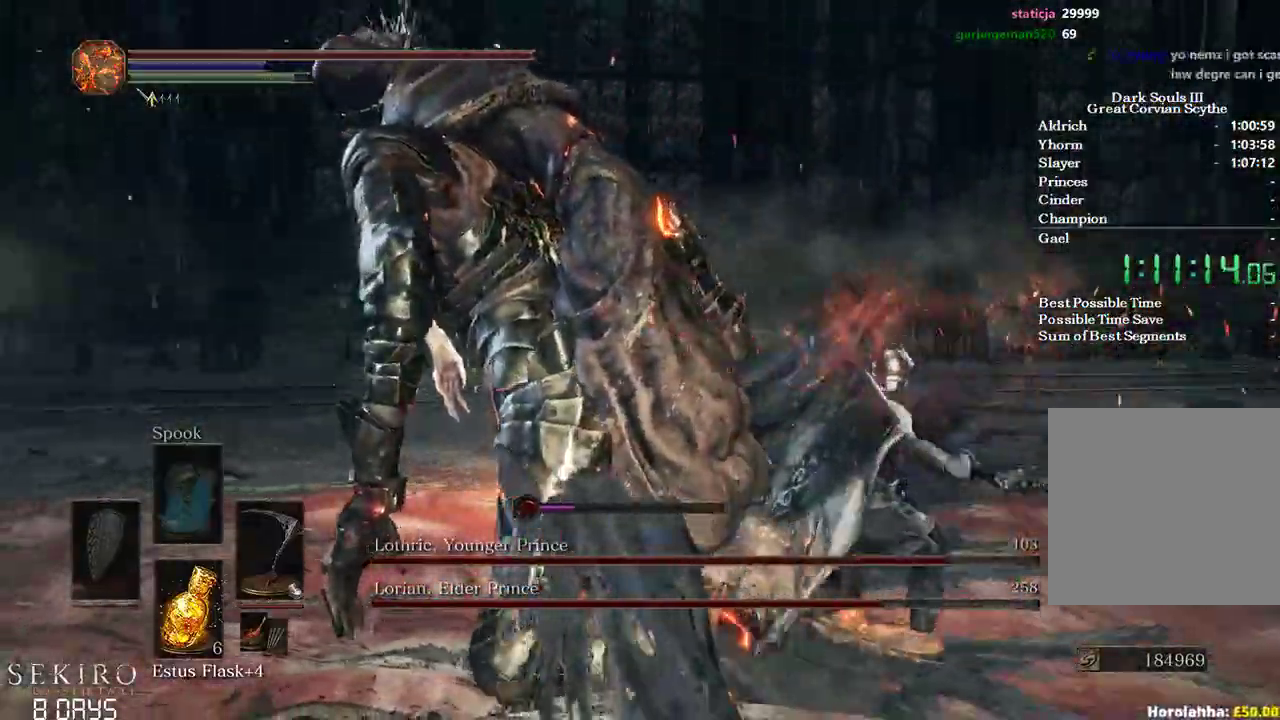
{"buttons": [], "left_stick": "up", "right_stick": "left"}
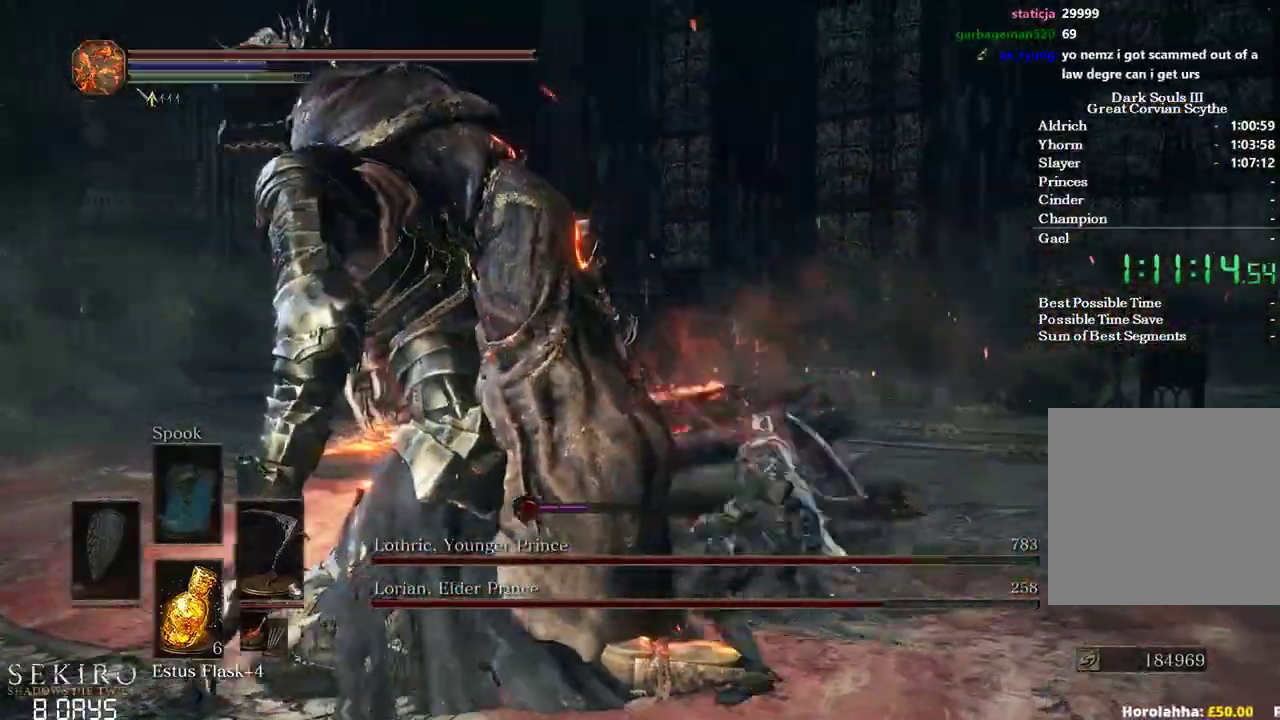
{"buttons": [], "left_stick": "up", "right_stick": "left", "events": []}
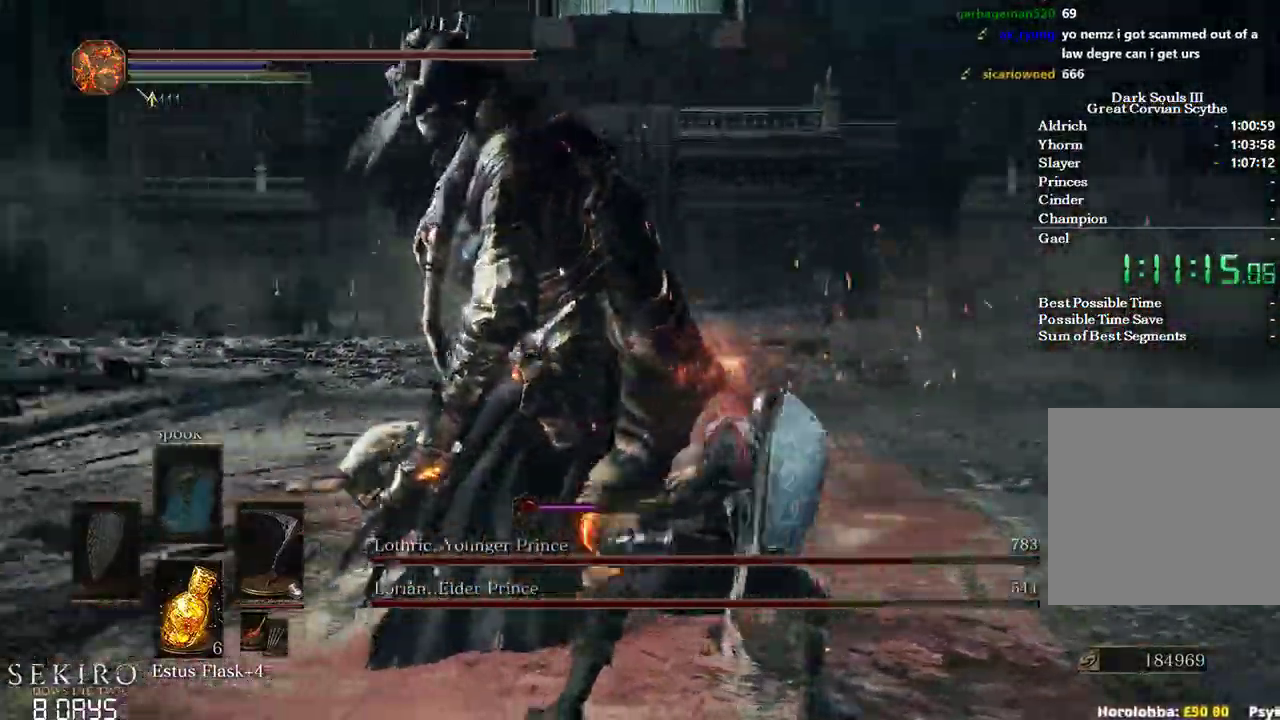
{"buttons": [], "left_stick": "up-right", "right_stick": "left", "events": [[17, "L2", "down"], [100, "L2", "up"], [117, "left_stick", "up-right"]]}
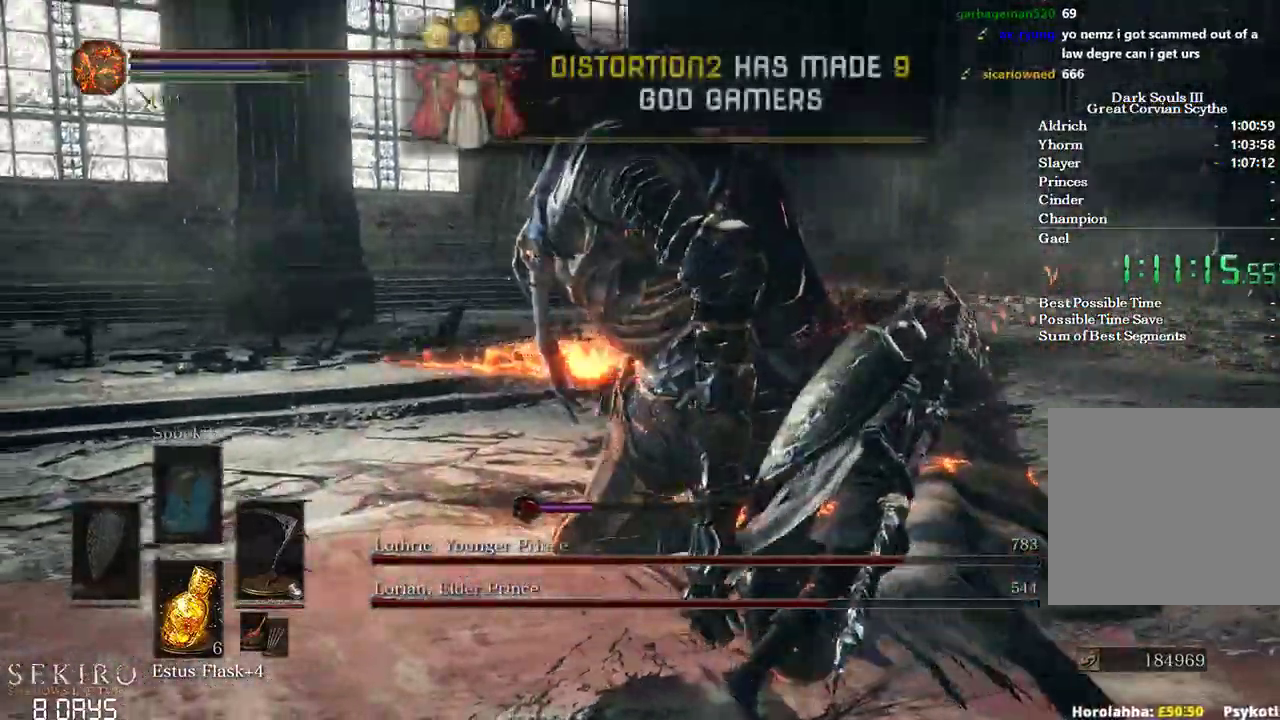
{"buttons": [], "left_stick": "up-right", "right_stick": "left", "events": []}
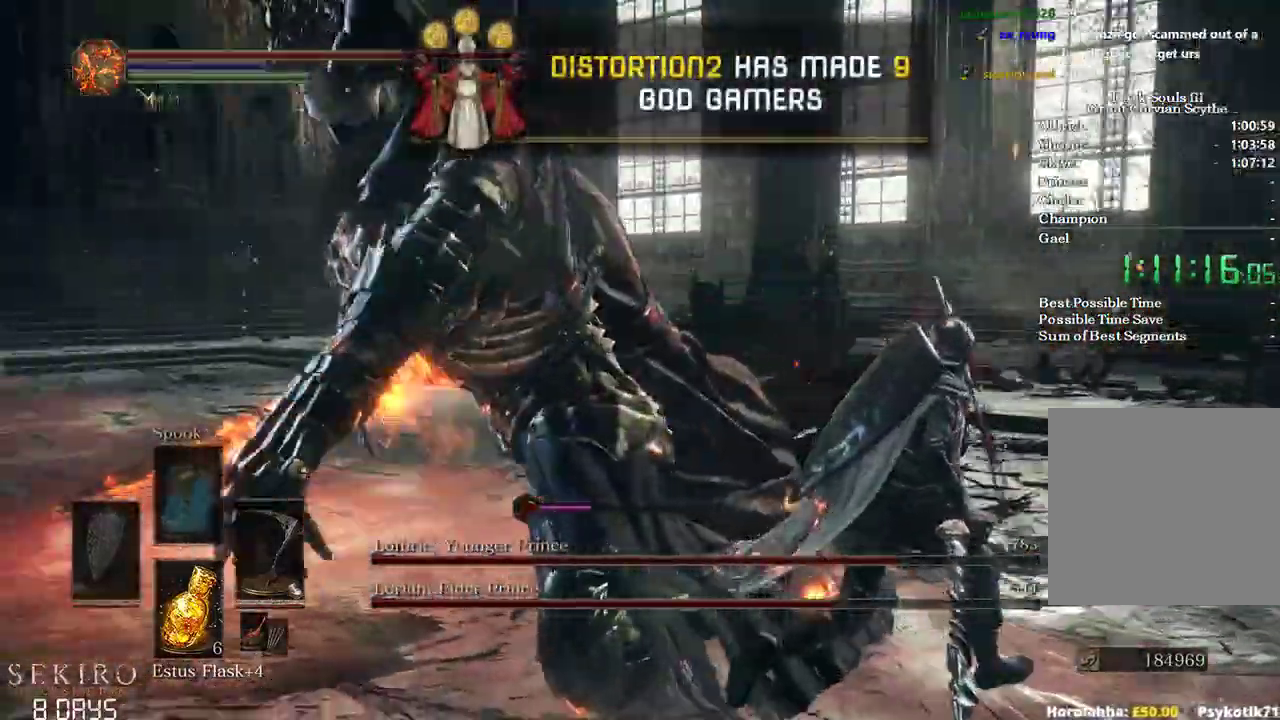
{"buttons": [], "left_stick": "up-left", "right_stick": "left", "events": [[183, "R1", "down"], [217, "left_stick", "up"], [317, "R1", "up"], [433, "left_stick", "up-left"]]}
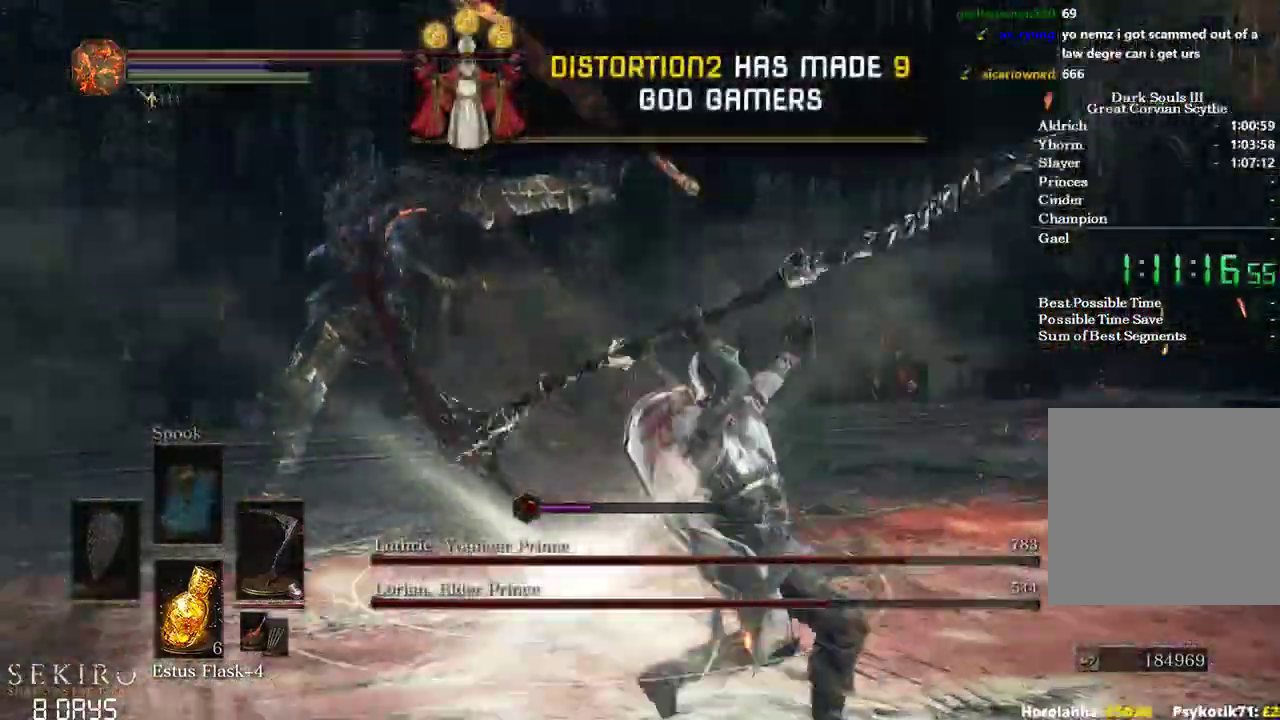
{"buttons": [], "left_stick": "up", "right_stick": "center", "events": [[67, "right_stick", "center"], [167, "R3", "down"], [233, "R3", "up"], [367, "left_stick", "up"]]}
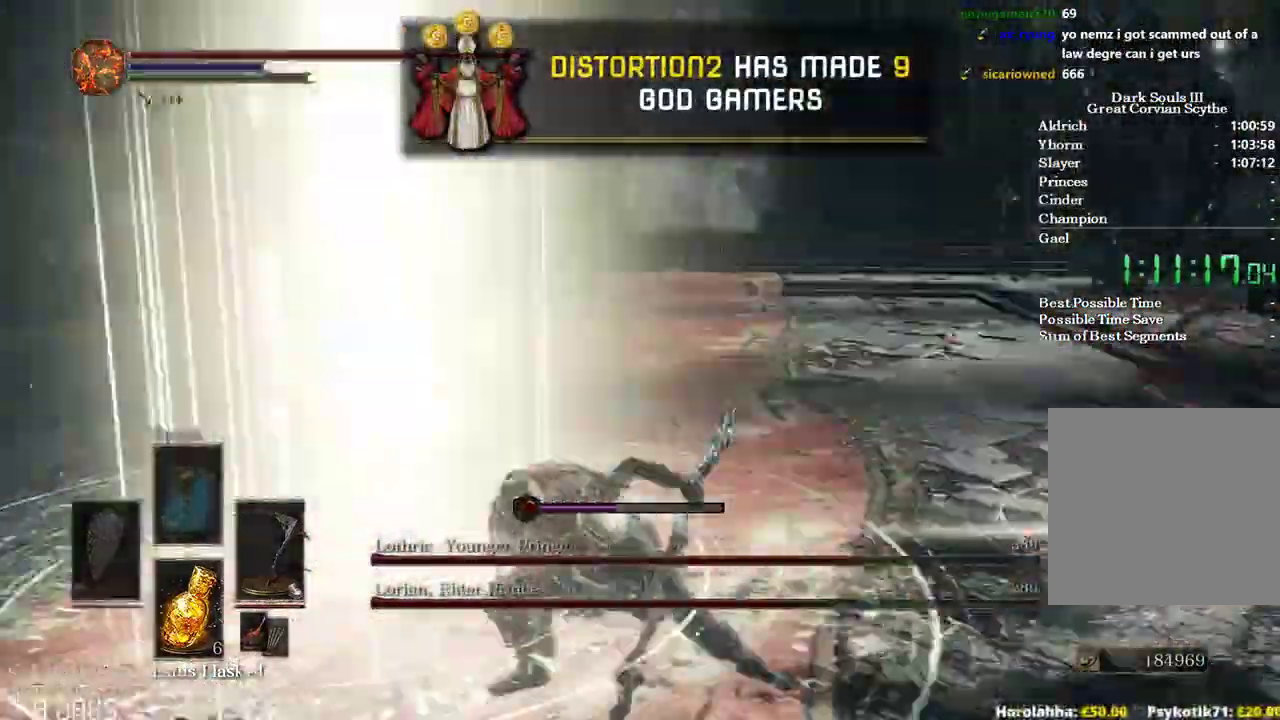
{"buttons": [], "left_stick": "up-right", "right_stick": "center", "events": [[367, "left_stick", "up-right"]]}
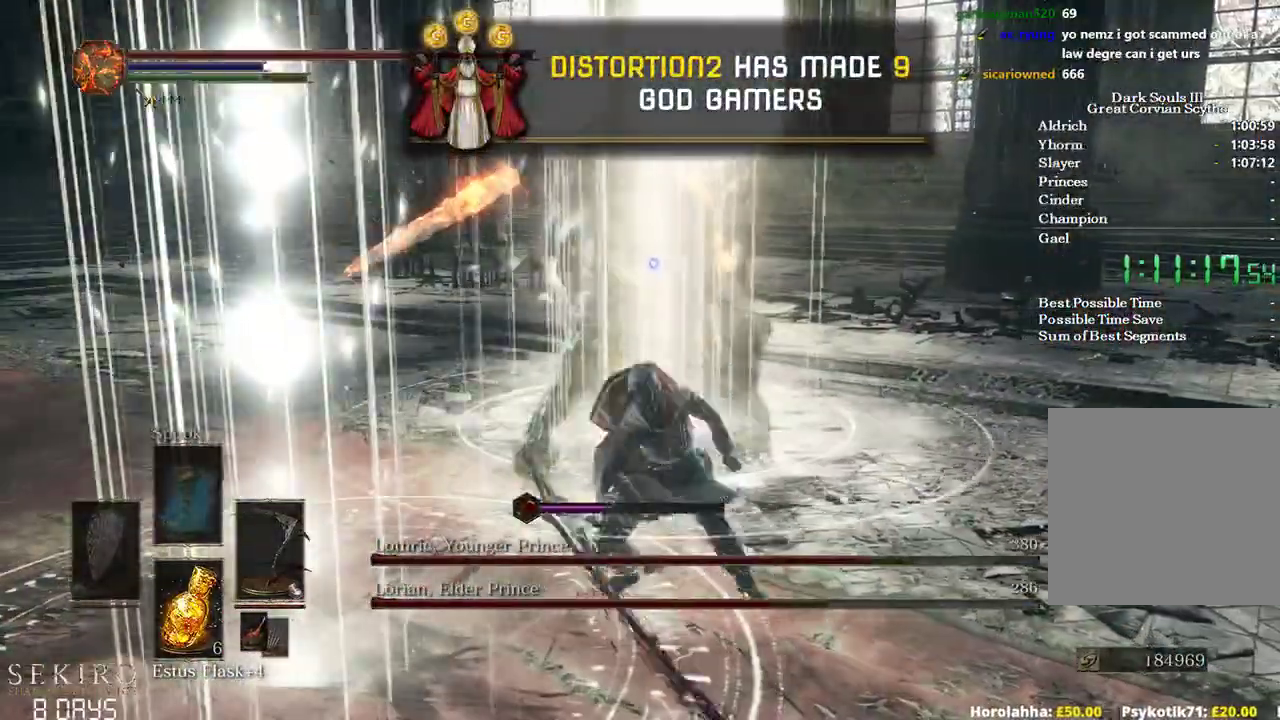
{"buttons": [], "left_stick": "up-left", "right_stick": "left", "events": [[17, "B", "down"], [233, "B", "up"], [250, "left_stick", "up"], [333, "R3", "down"], [417, "R3", "up"], [450, "right_stick", "left"], [467, "left_stick", "up-left"]]}
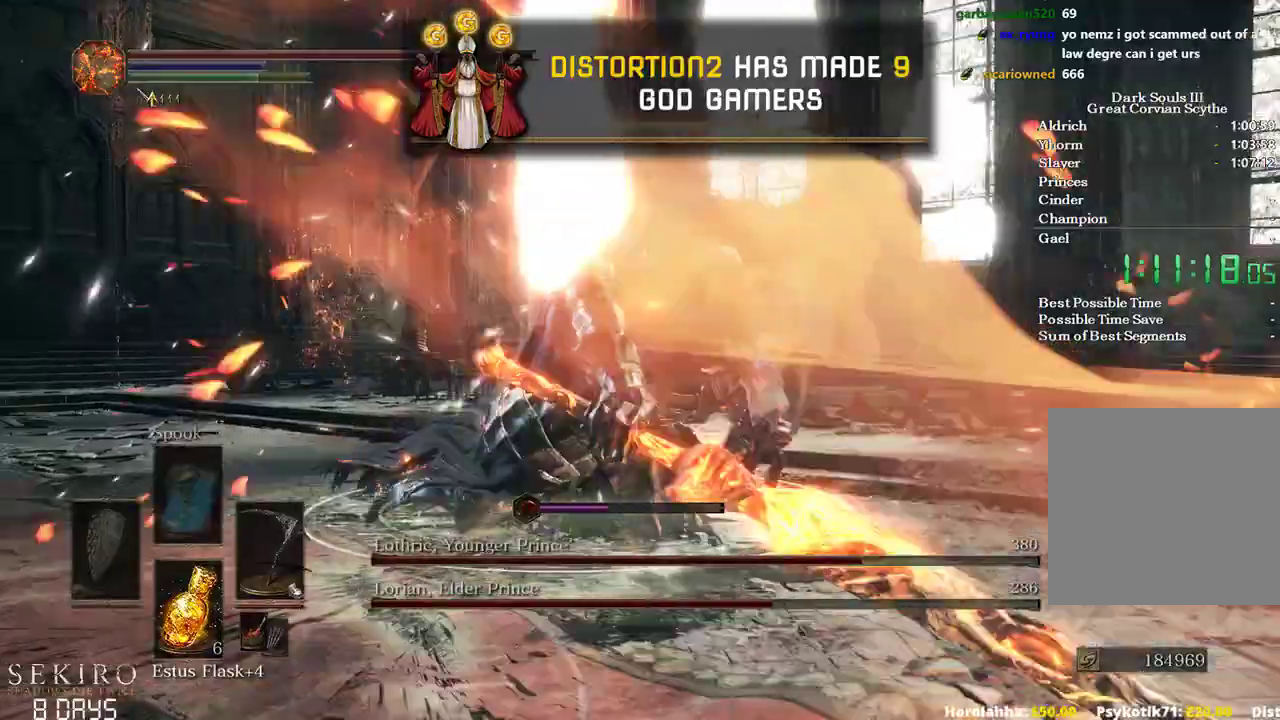
{"buttons": [], "left_stick": "up-left", "right_stick": "left", "events": [[117, "left_stick", "left"], [367, "left_stick", "up-left"]]}